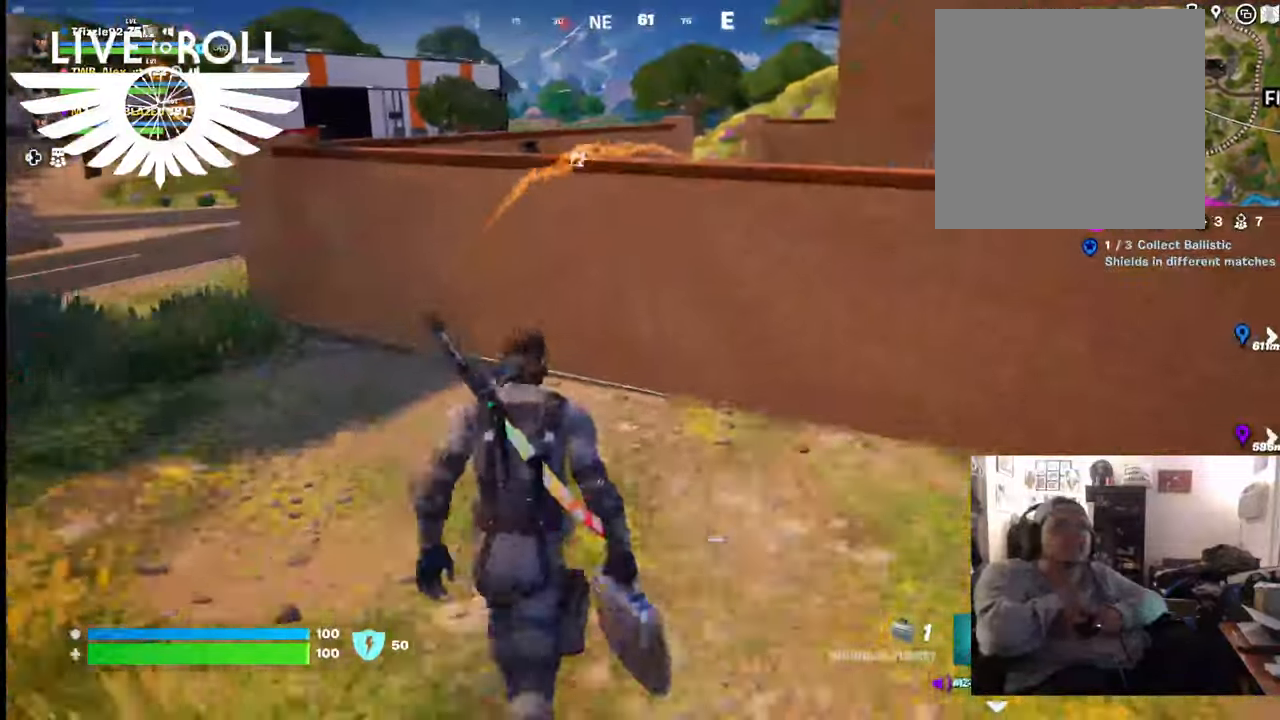
Gameplay with a controller (Xbox layout); each line is a JSON object with the inputs held at the frame after it. "events" lists button and stick changes between this image and that frame as [ms after this image, input, new state], when the widget could be followed in between.
{"buttons": ["A"], "left_stick": "up", "right_stick": "center", "events": [[334, "A", "down"]]}
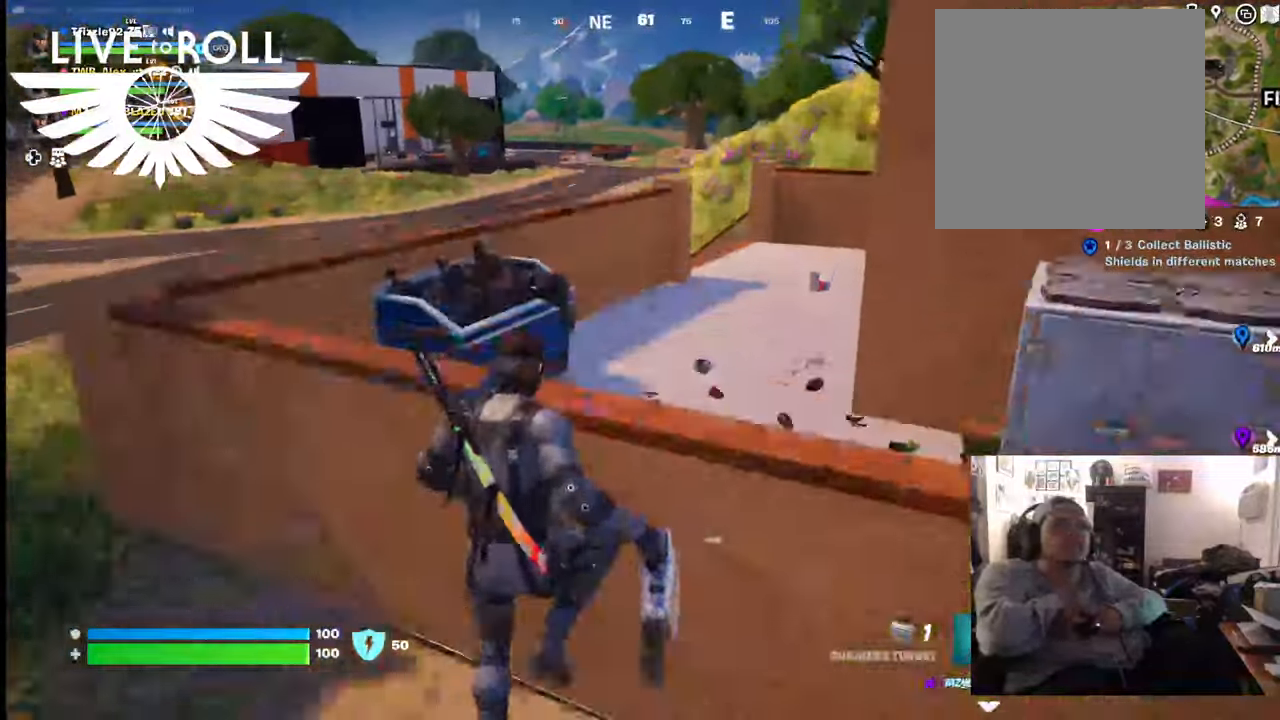
{"buttons": [], "left_stick": "up", "right_stick": "center", "events": [[34, "A", "up"]]}
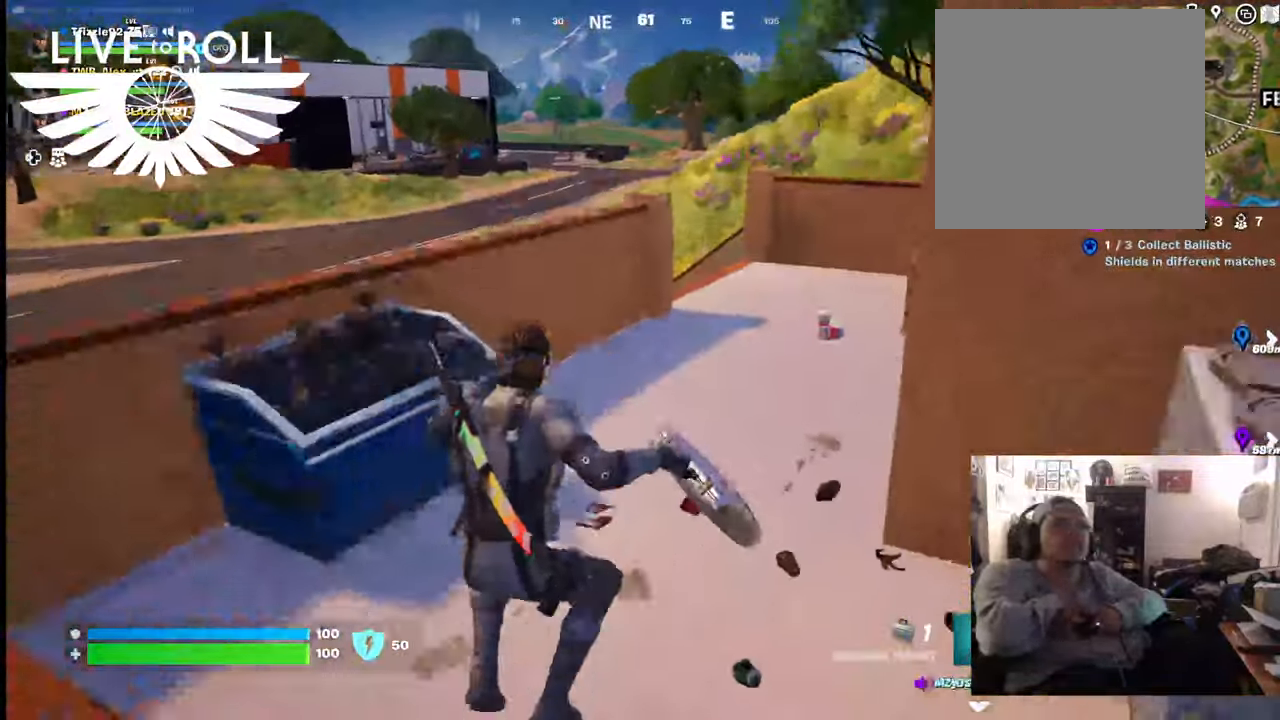
{"buttons": [], "left_stick": "up", "right_stick": "center", "events": []}
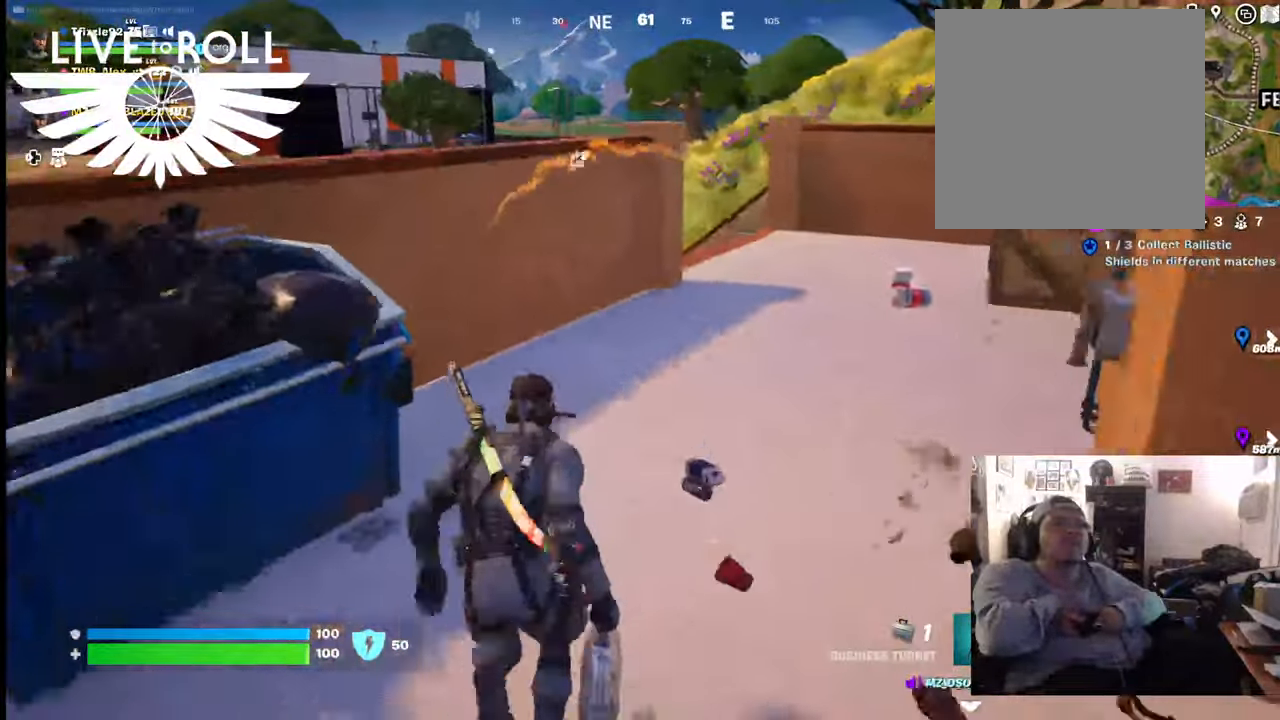
{"buttons": [], "left_stick": "up", "right_stick": "center", "events": []}
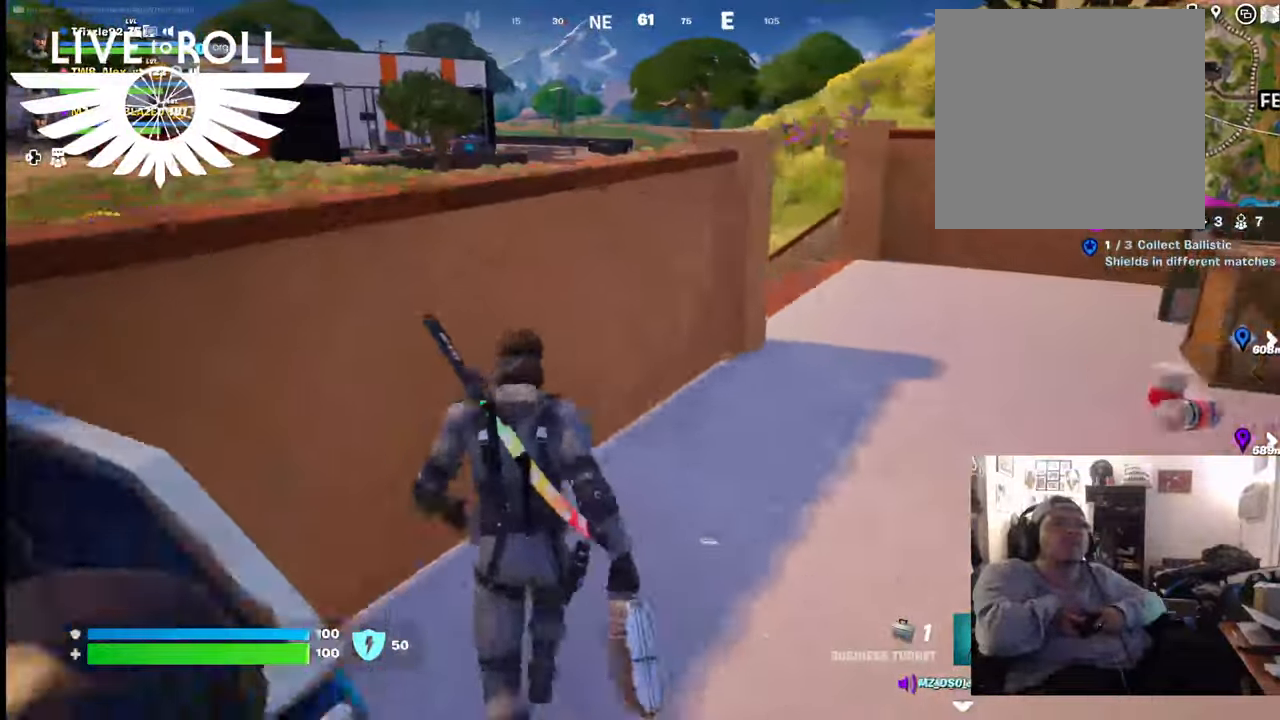
{"buttons": [], "left_stick": "center", "right_stick": "center", "events": [[267, "left_stick", "center"]]}
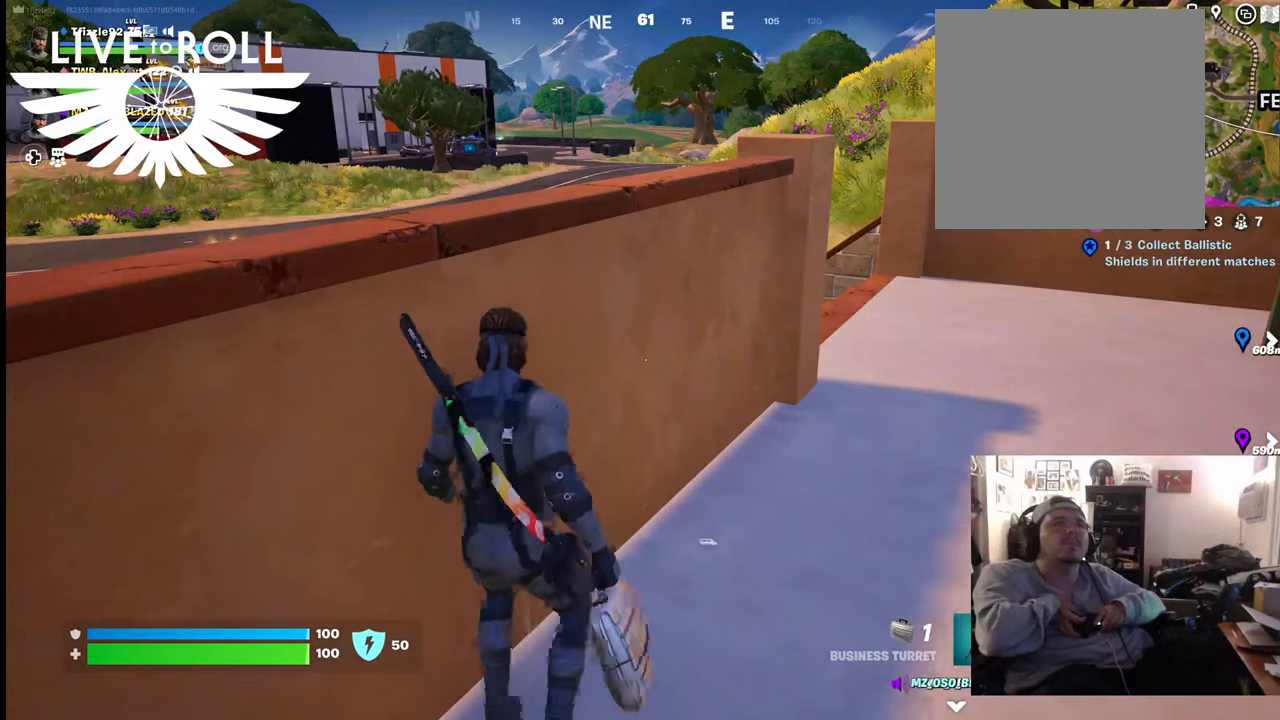
{"buttons": [], "left_stick": "center", "right_stick": "up-left", "events": [[367, "right_stick", "up-left"]]}
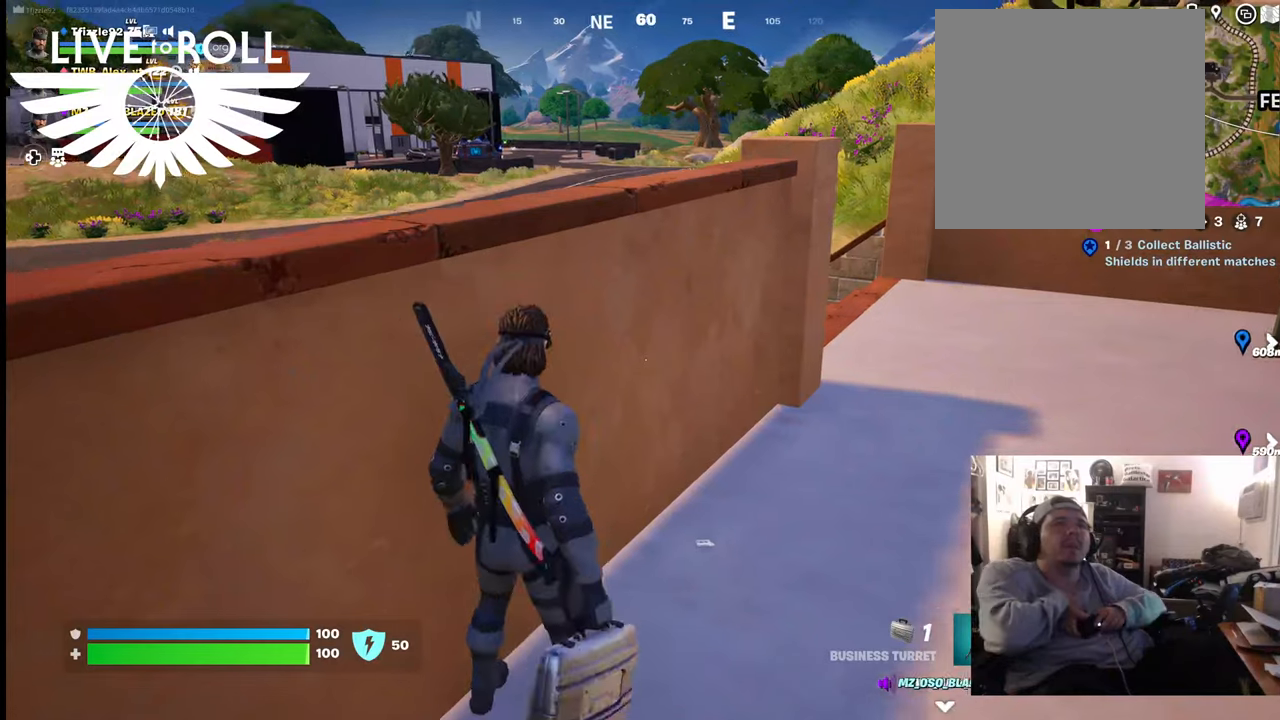
{"buttons": [], "left_stick": "up", "right_stick": "up-left", "events": [[67, "left_stick", "up"]]}
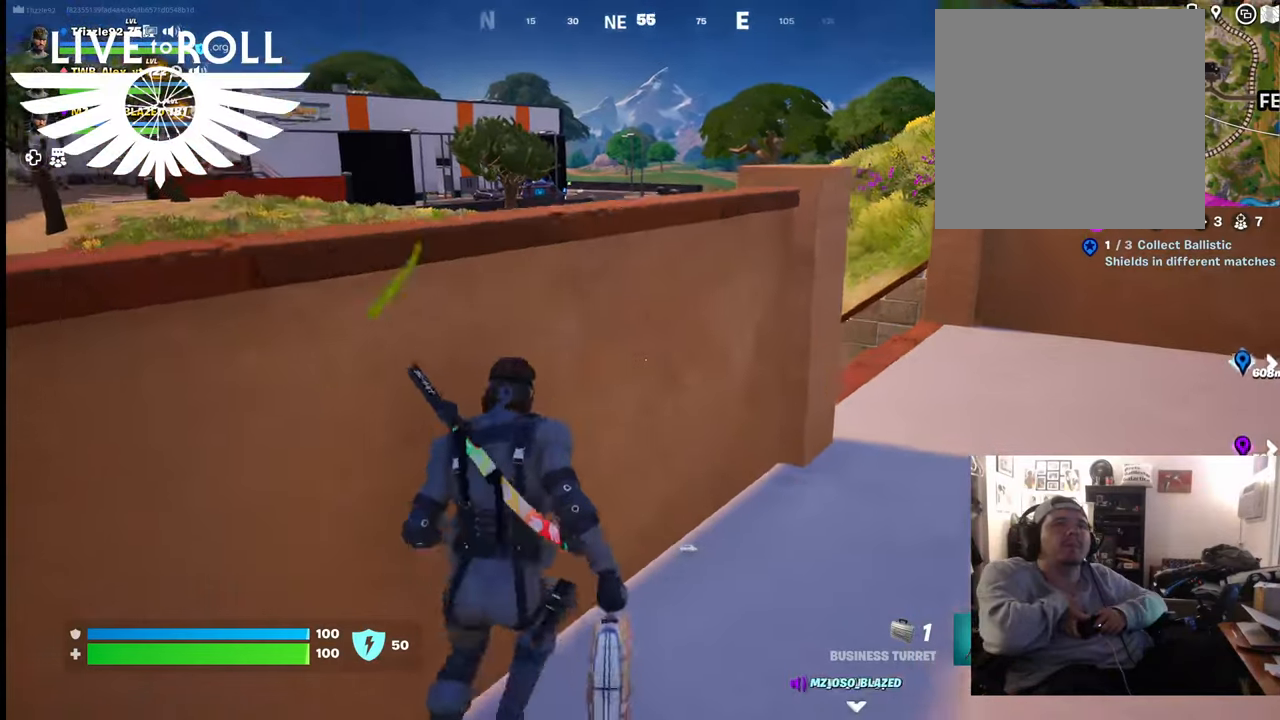
{"buttons": [], "left_stick": "up", "right_stick": "up-left", "events": []}
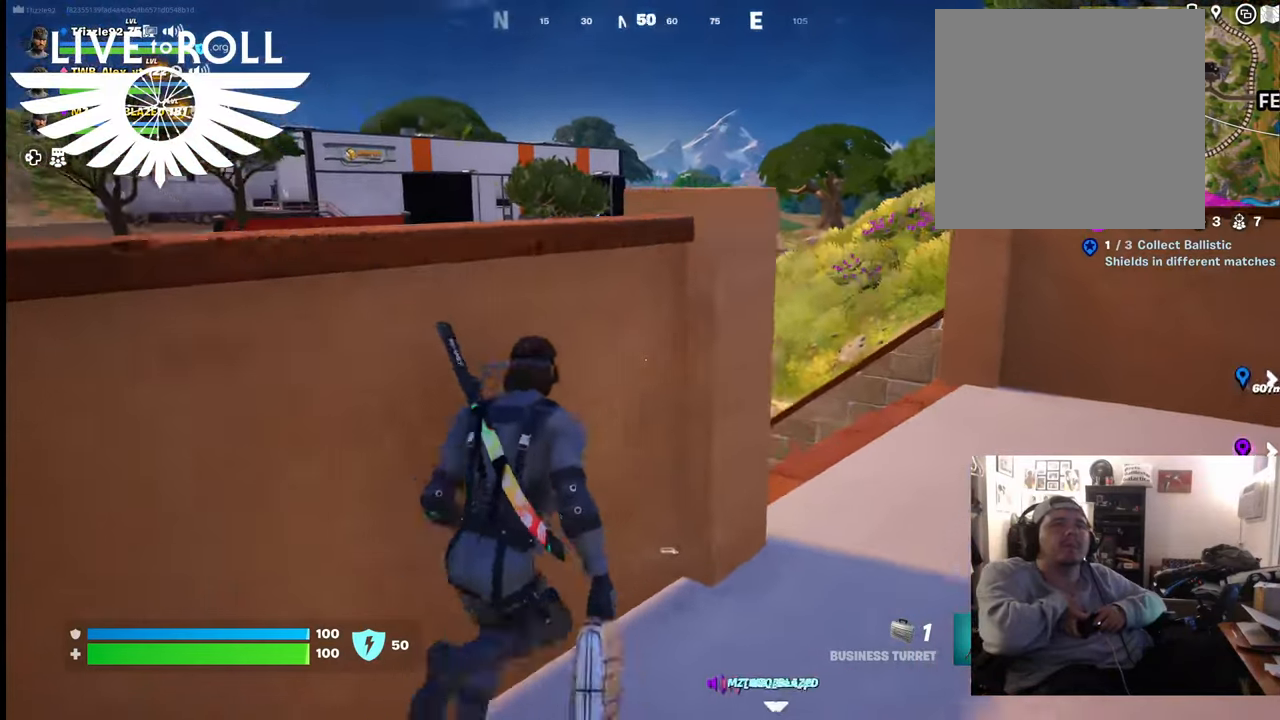
{"buttons": [], "left_stick": "center", "right_stick": "up-left", "events": [[300, "left_stick", "center"]]}
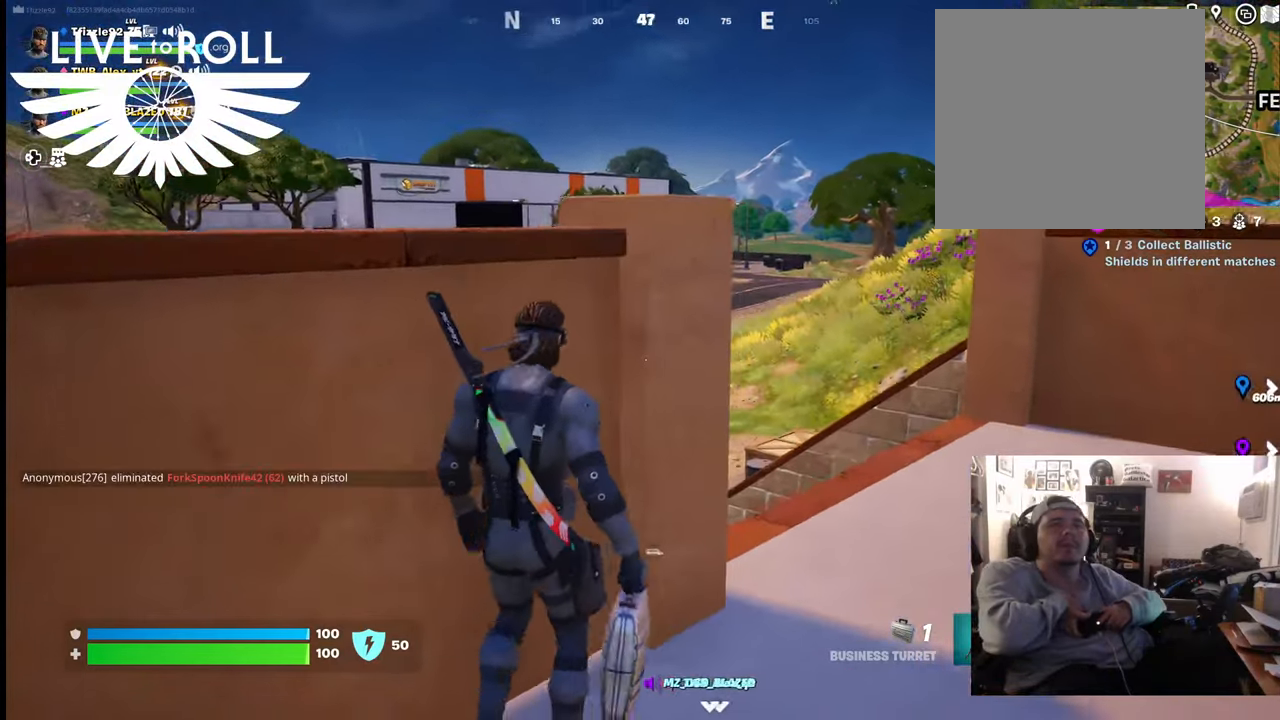
{"buttons": ["L1"], "left_stick": "center", "right_stick": "up-left", "events": [[400, "L1", "down"]]}
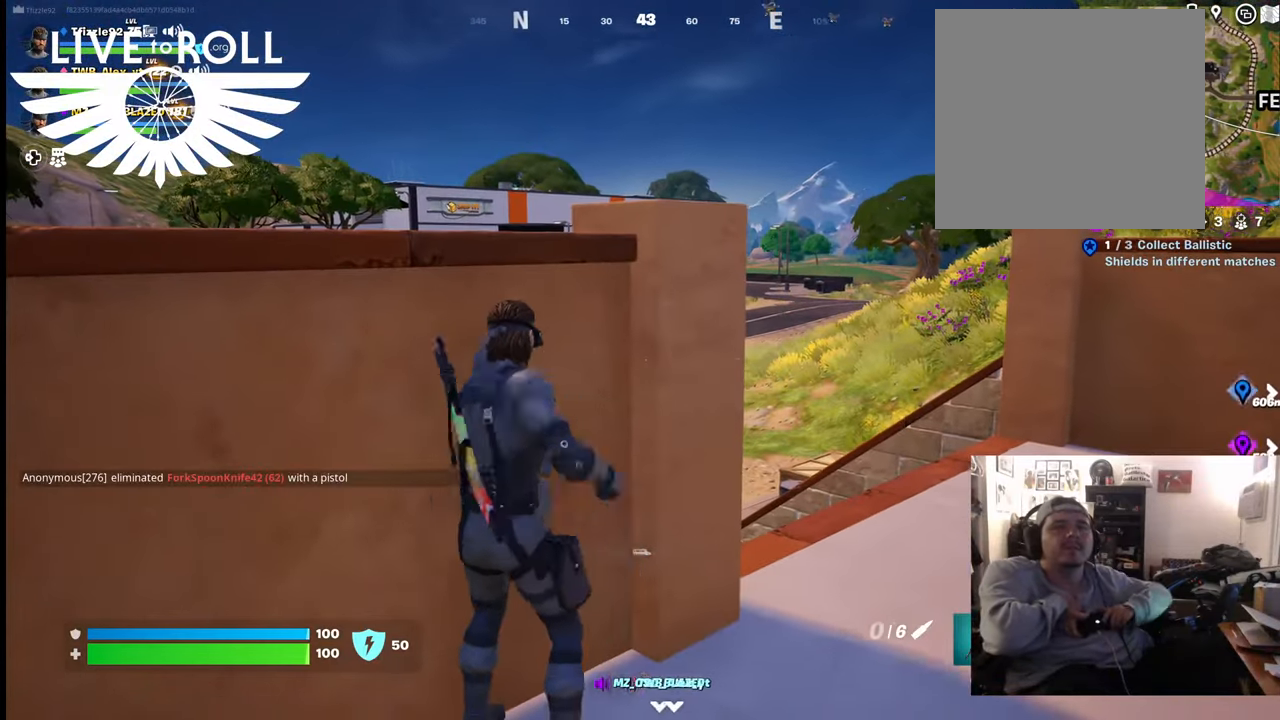
{"buttons": [], "left_stick": "right", "right_stick": "center", "events": [[67, "L1", "up"], [100, "right_stick", "center"], [500, "left_stick", "right"]]}
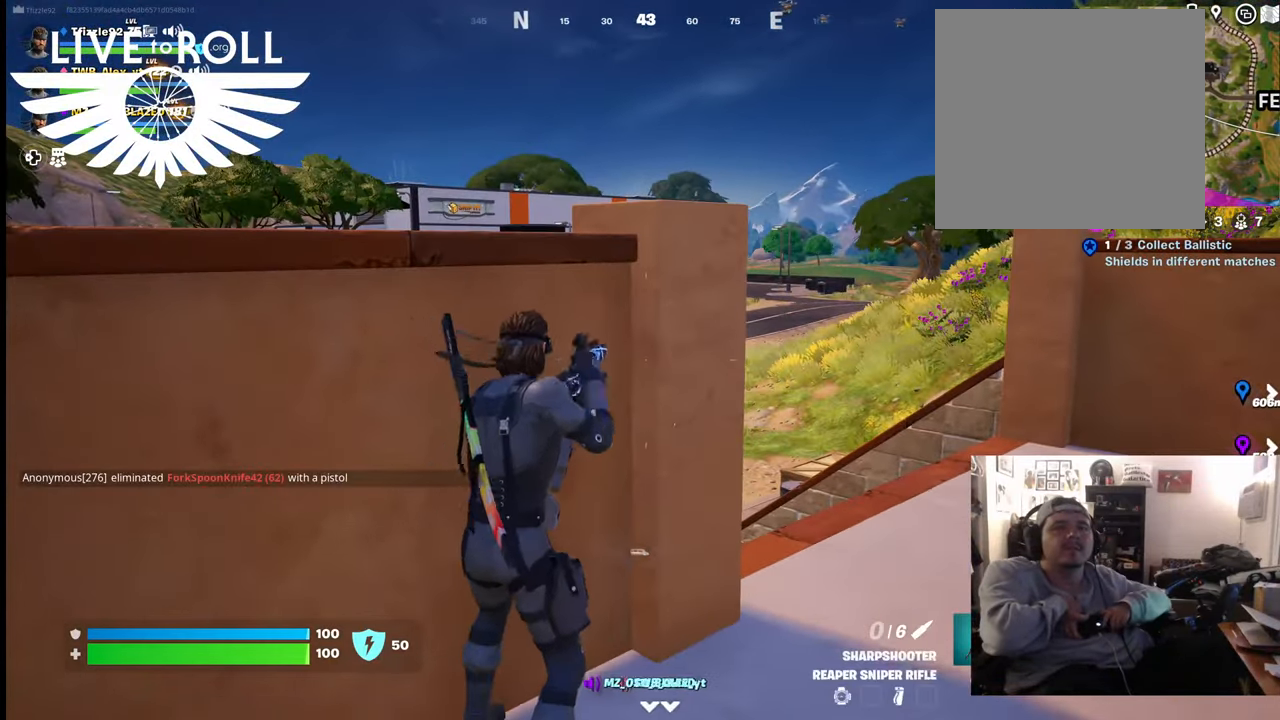
{"buttons": [], "left_stick": "center", "right_stick": "center", "events": [[100, "right_stick", "up-left"], [300, "left_stick", "center"], [367, "right_stick", "center"]]}
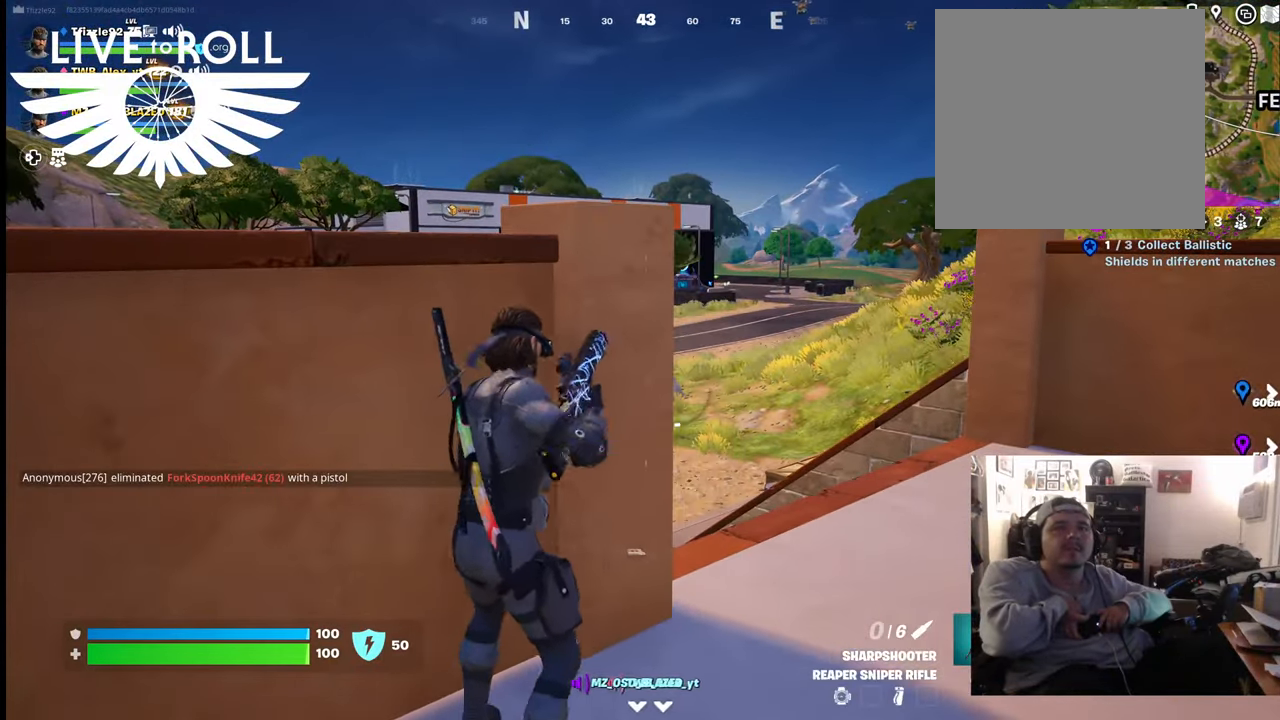
{"buttons": [], "left_stick": "center", "right_stick": "center", "events": []}
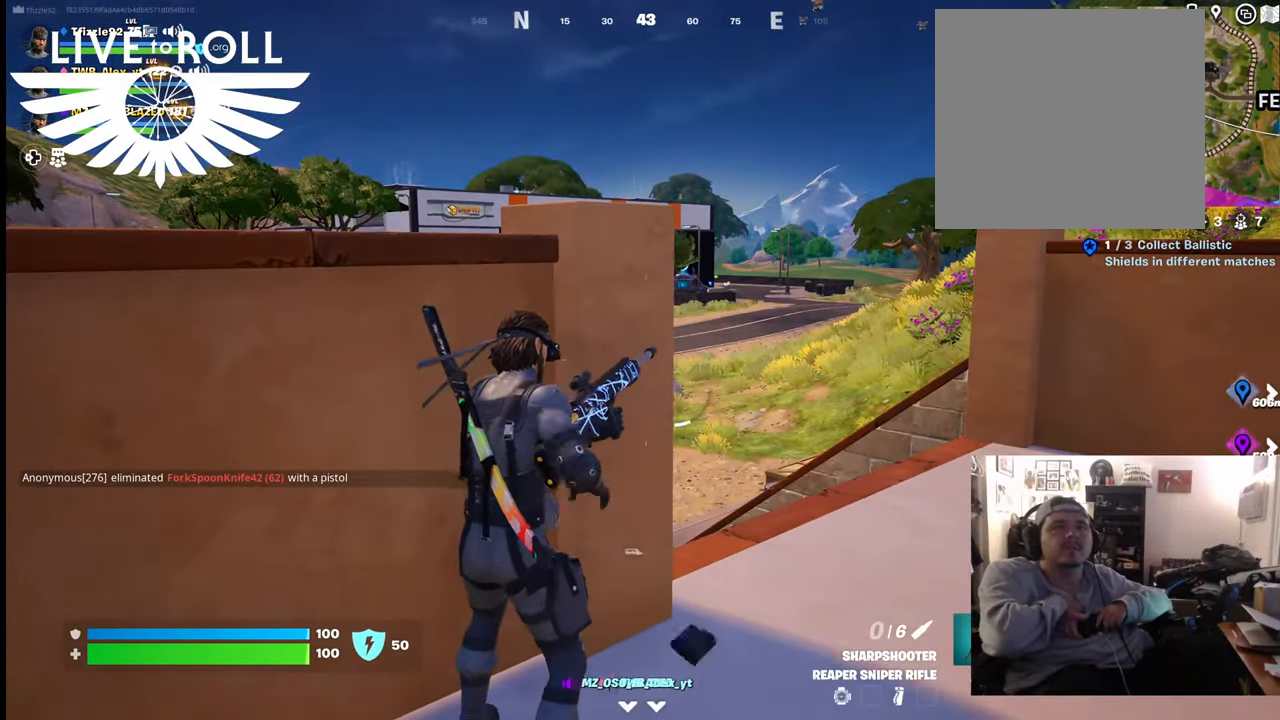
{"buttons": [], "left_stick": "center", "right_stick": "center", "events": []}
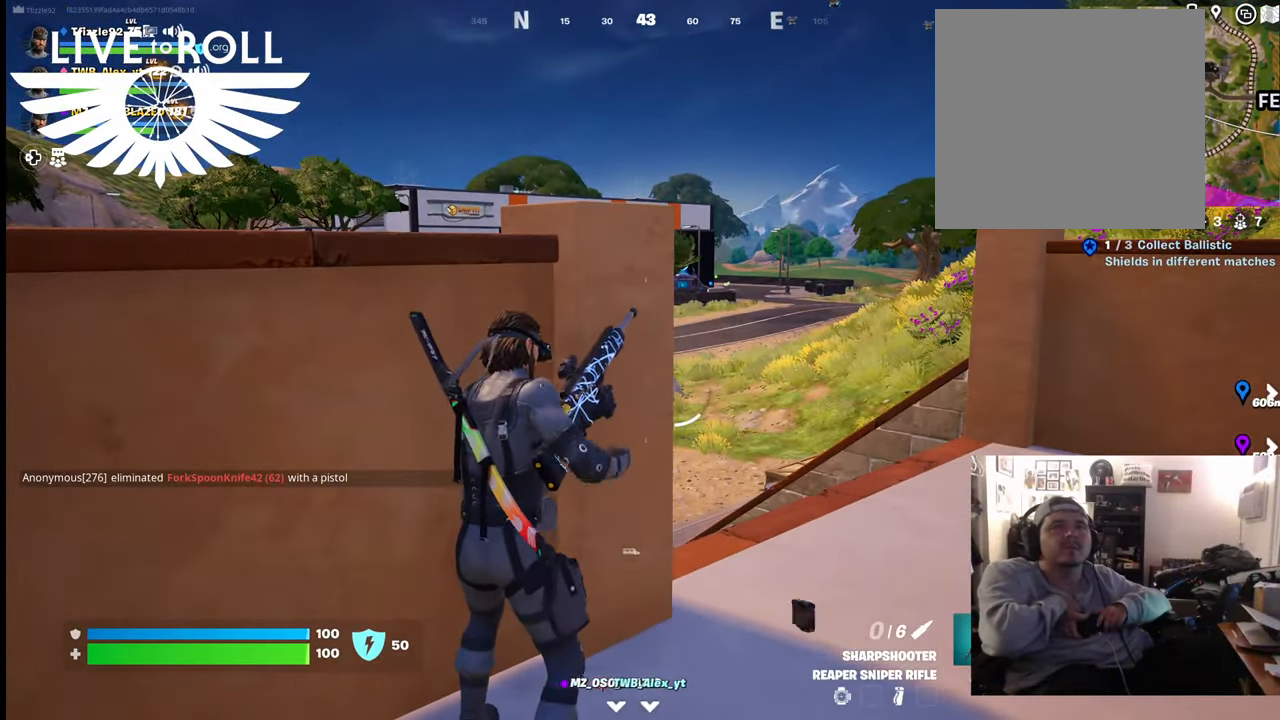
{"buttons": [], "left_stick": "center", "right_stick": "center", "events": []}
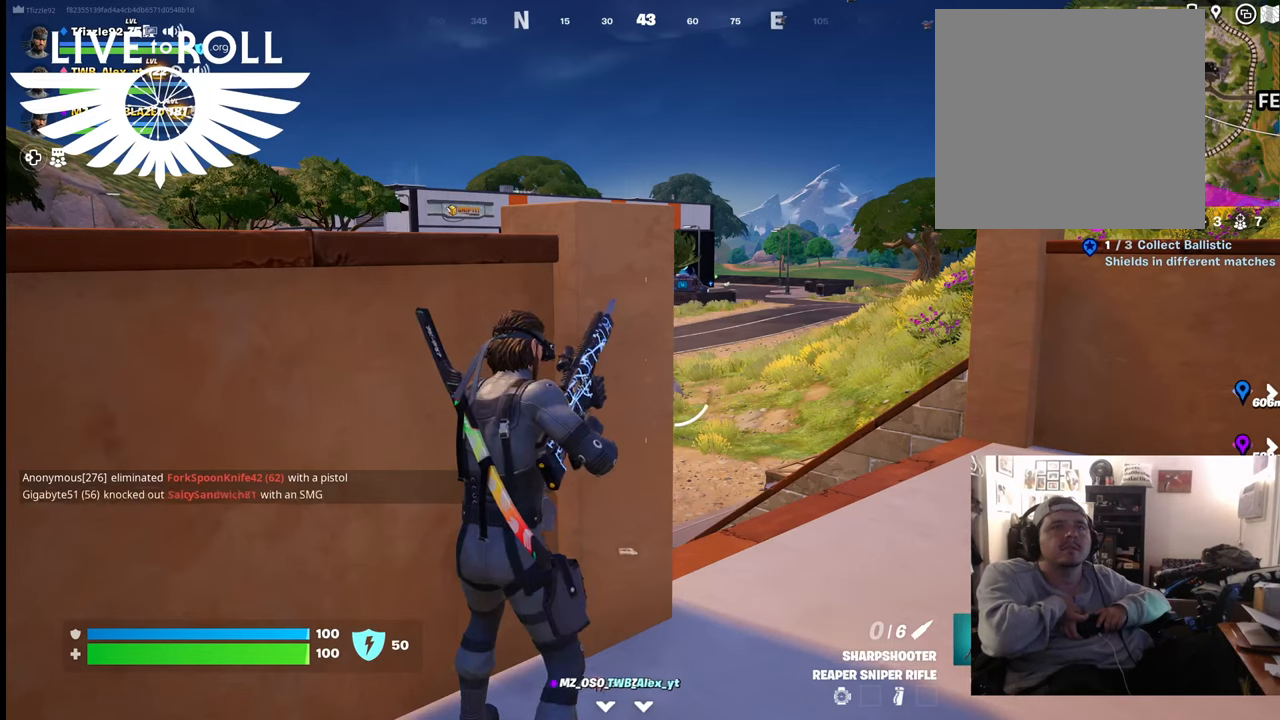
{"buttons": [], "left_stick": "center", "right_stick": "center", "events": []}
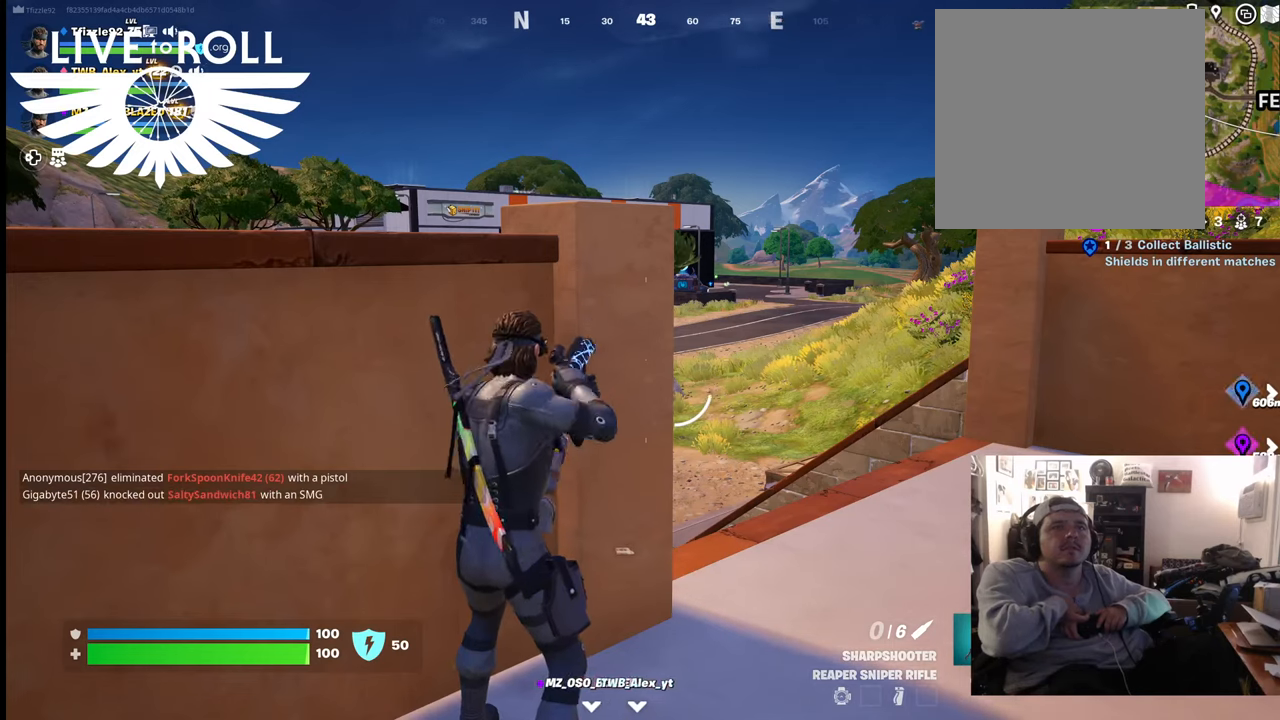
{"buttons": [], "left_stick": "center", "right_stick": "up", "events": [[467, "right_stick", "up"]]}
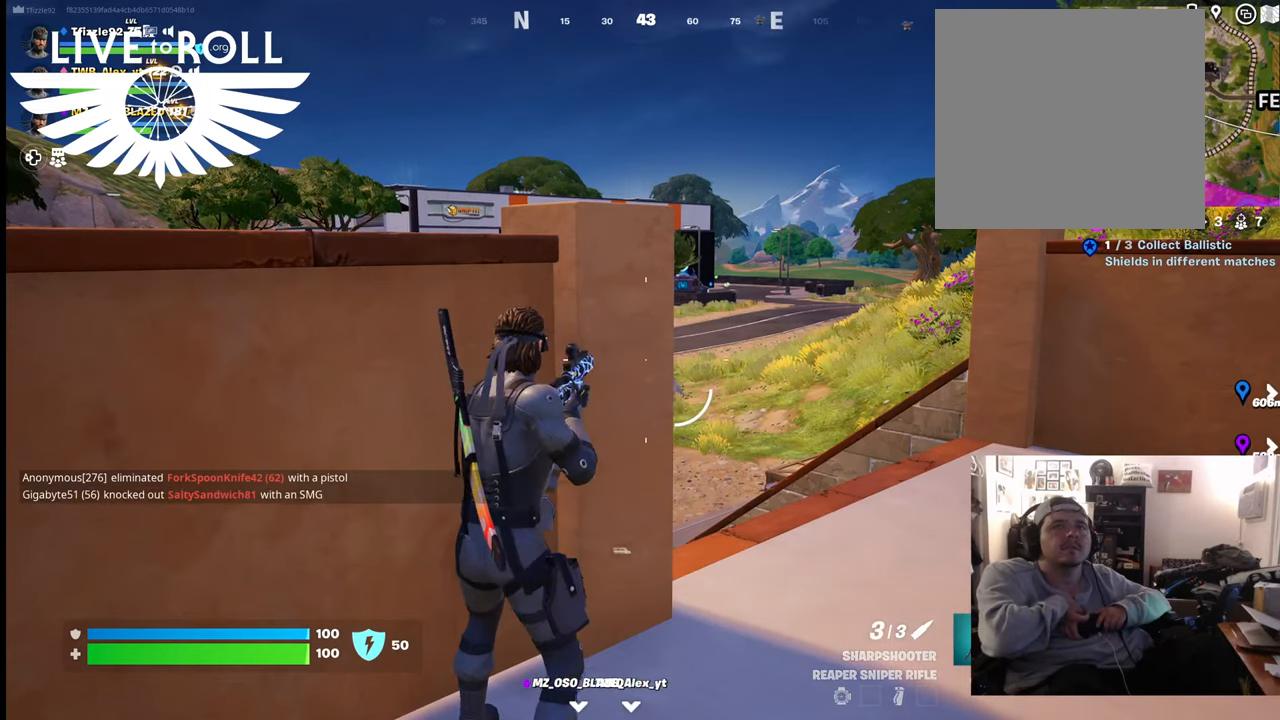
{"buttons": [], "left_stick": "center", "right_stick": "up", "events": []}
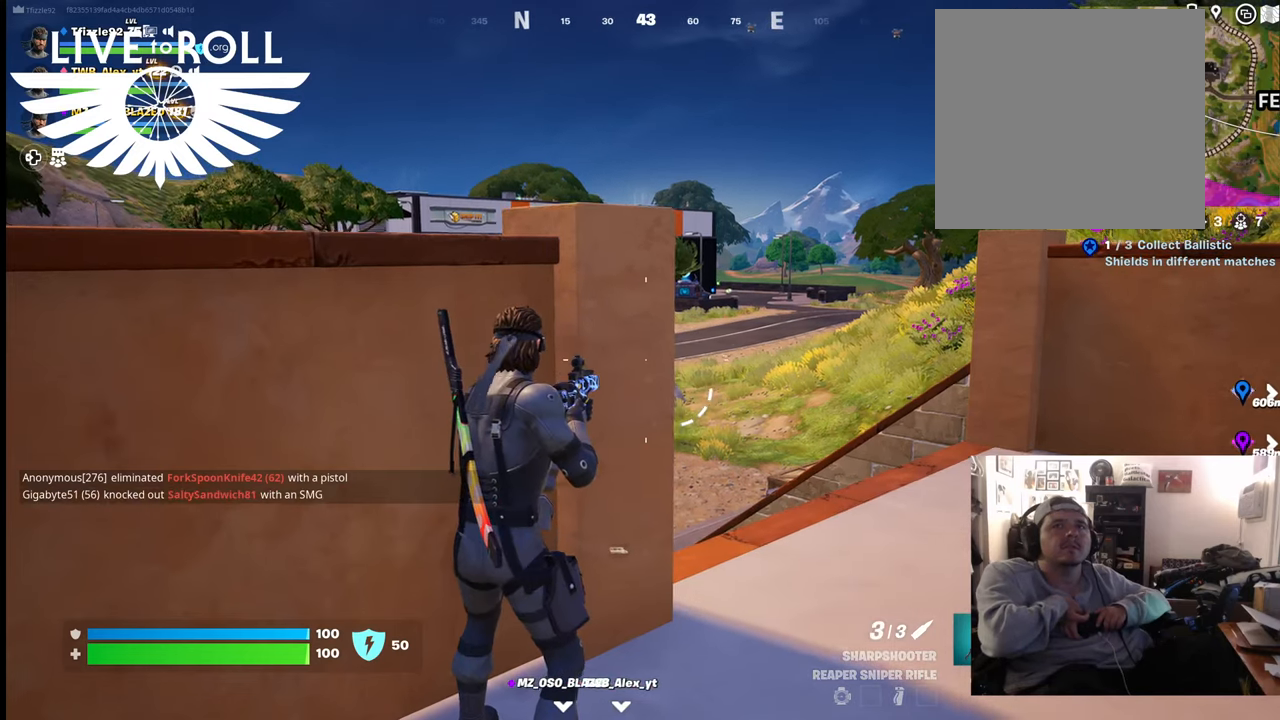
{"buttons": [], "left_stick": "center", "right_stick": "up", "events": []}
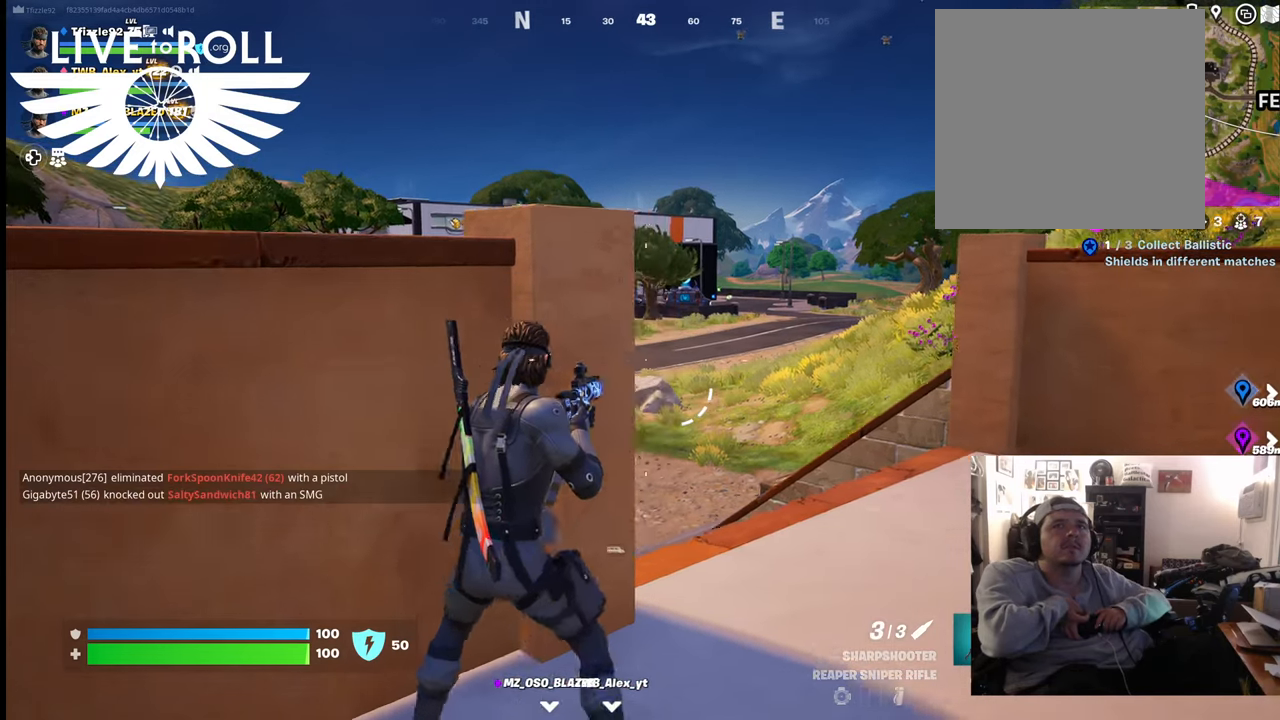
{"buttons": [], "left_stick": "left", "right_stick": "up", "events": [[434, "left_stick", "left"]]}
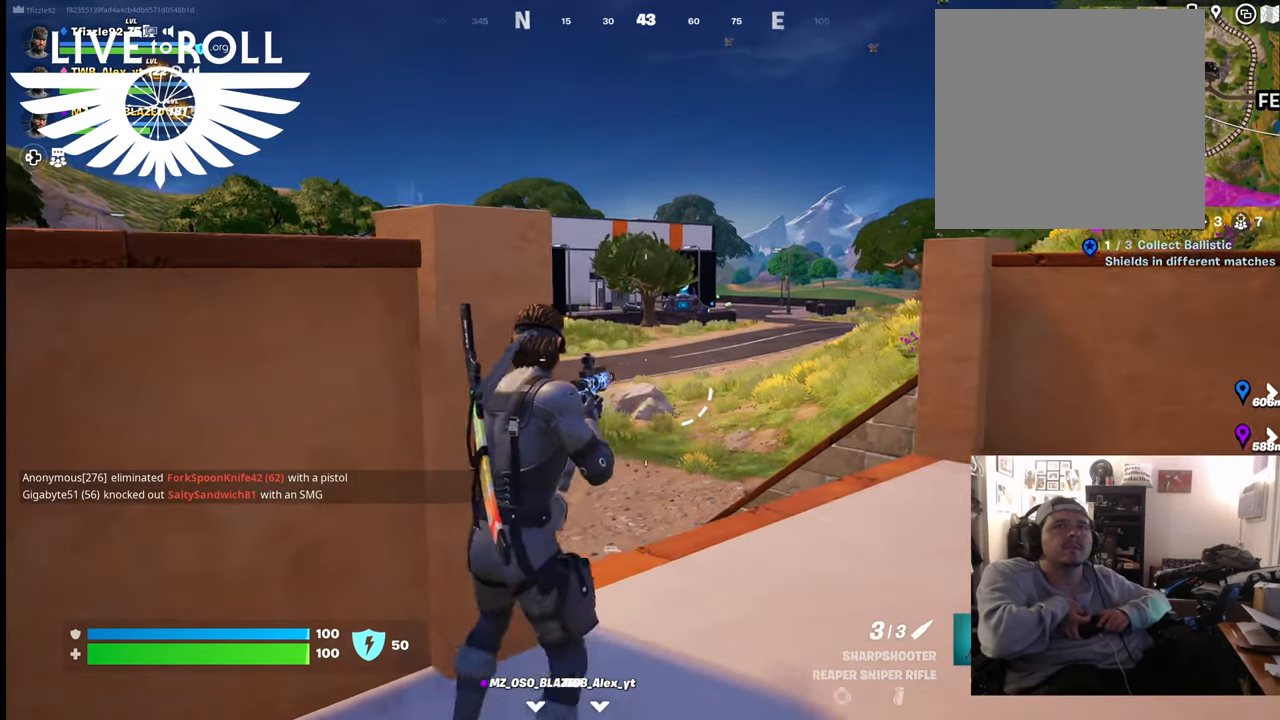
{"buttons": [], "left_stick": "center", "right_stick": "up", "events": [[267, "left_stick", "center"]]}
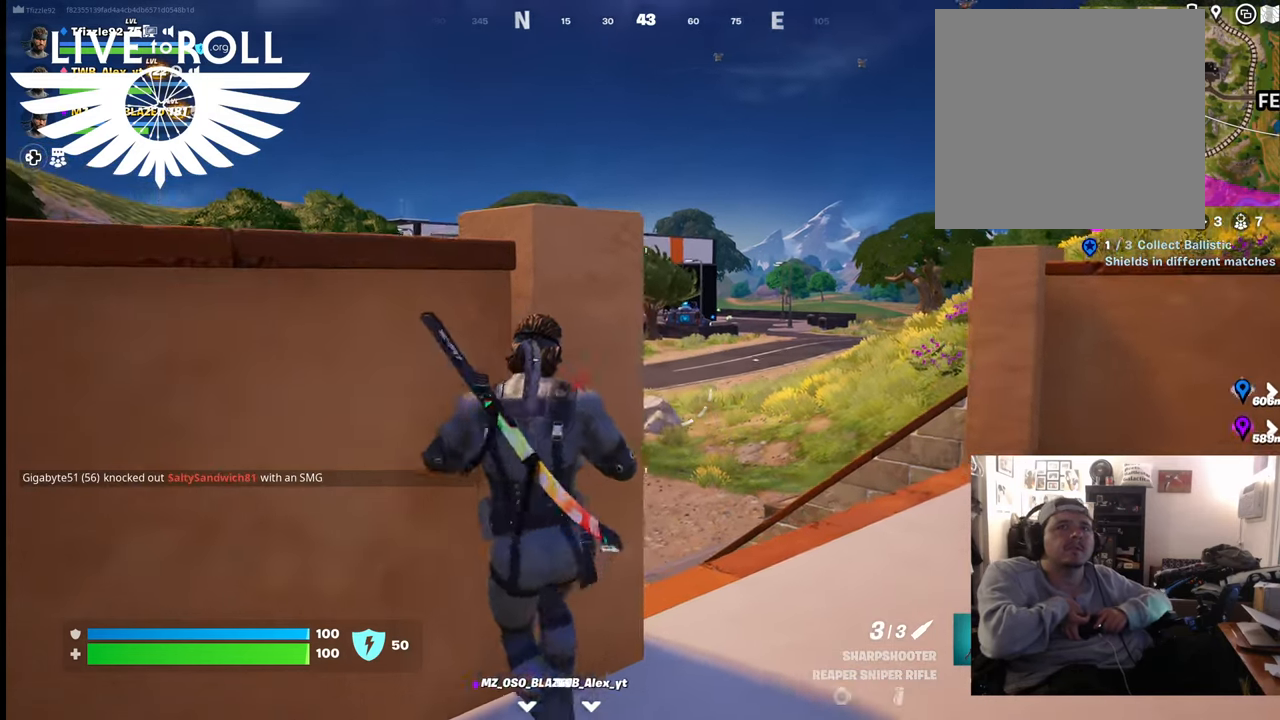
{"buttons": [], "left_stick": "center", "right_stick": "up", "events": [[34, "left_stick", "up-right"], [267, "left_stick", "center"]]}
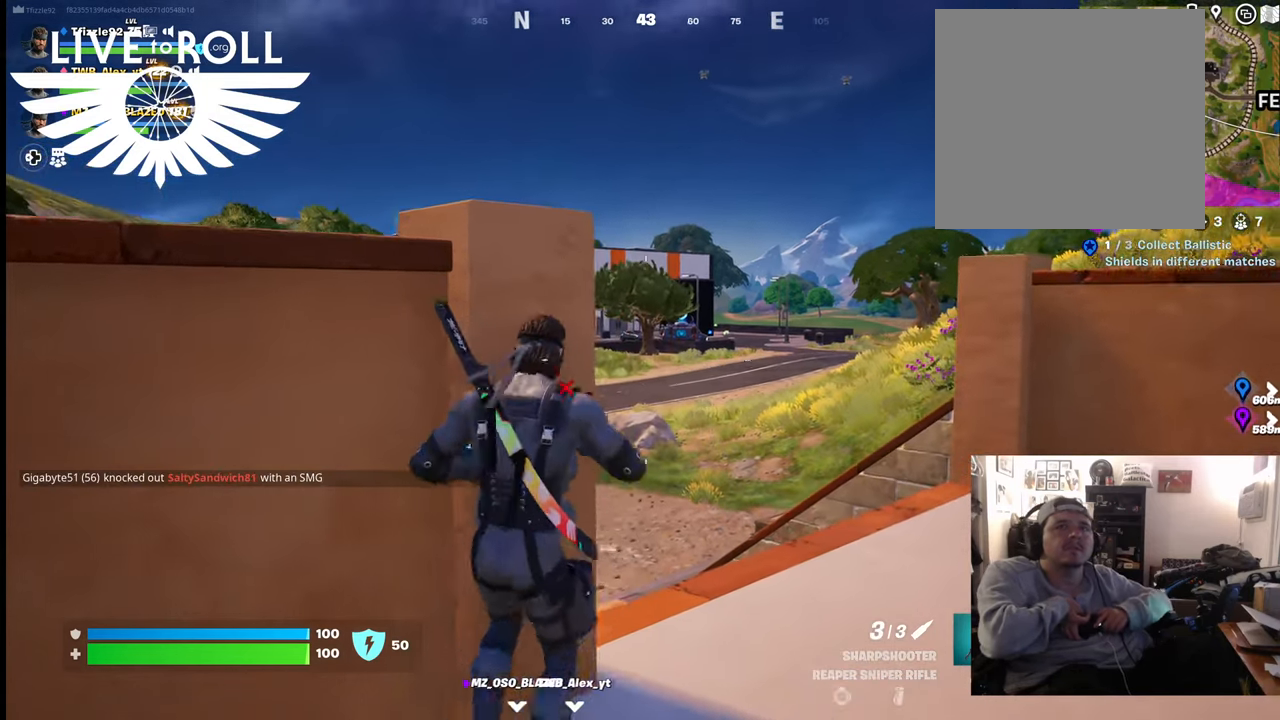
{"buttons": [], "left_stick": "center", "right_stick": "up", "events": [[100, "left_stick", "up-right"], [300, "left_stick", "center"]]}
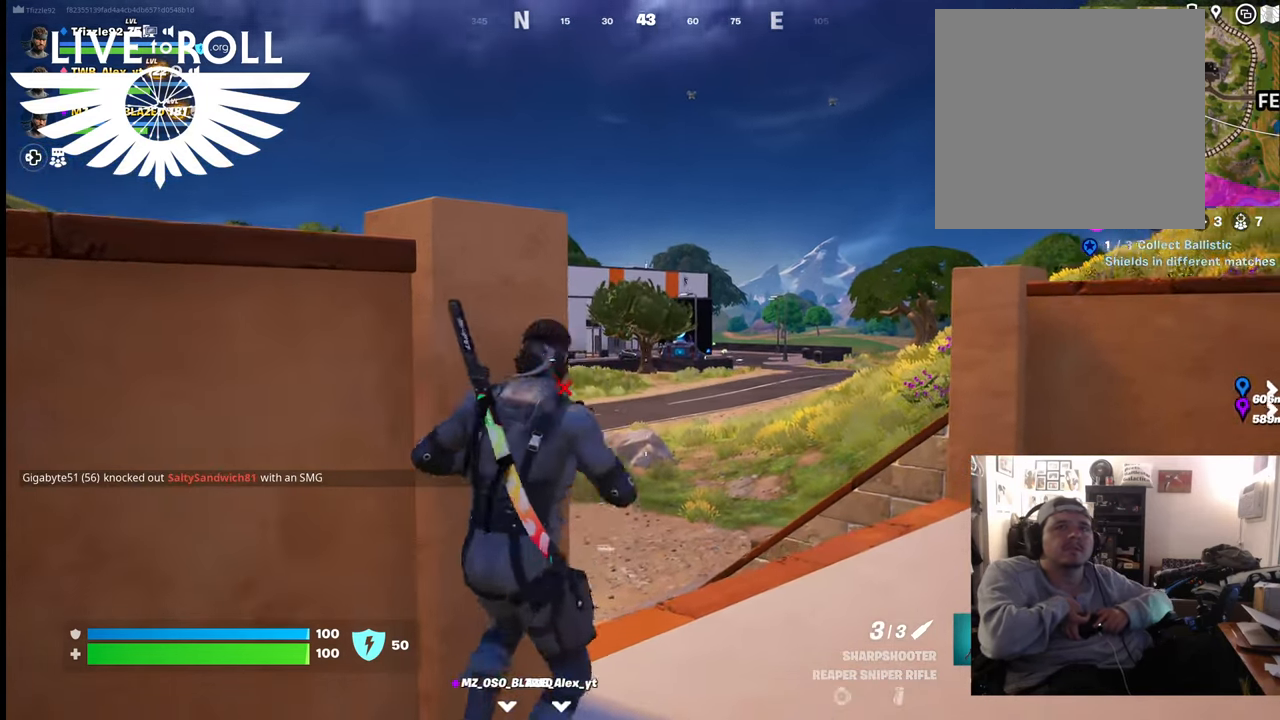
{"buttons": [], "left_stick": "center", "right_stick": "right", "events": [[334, "right_stick", "up-right"], [467, "right_stick", "right"]]}
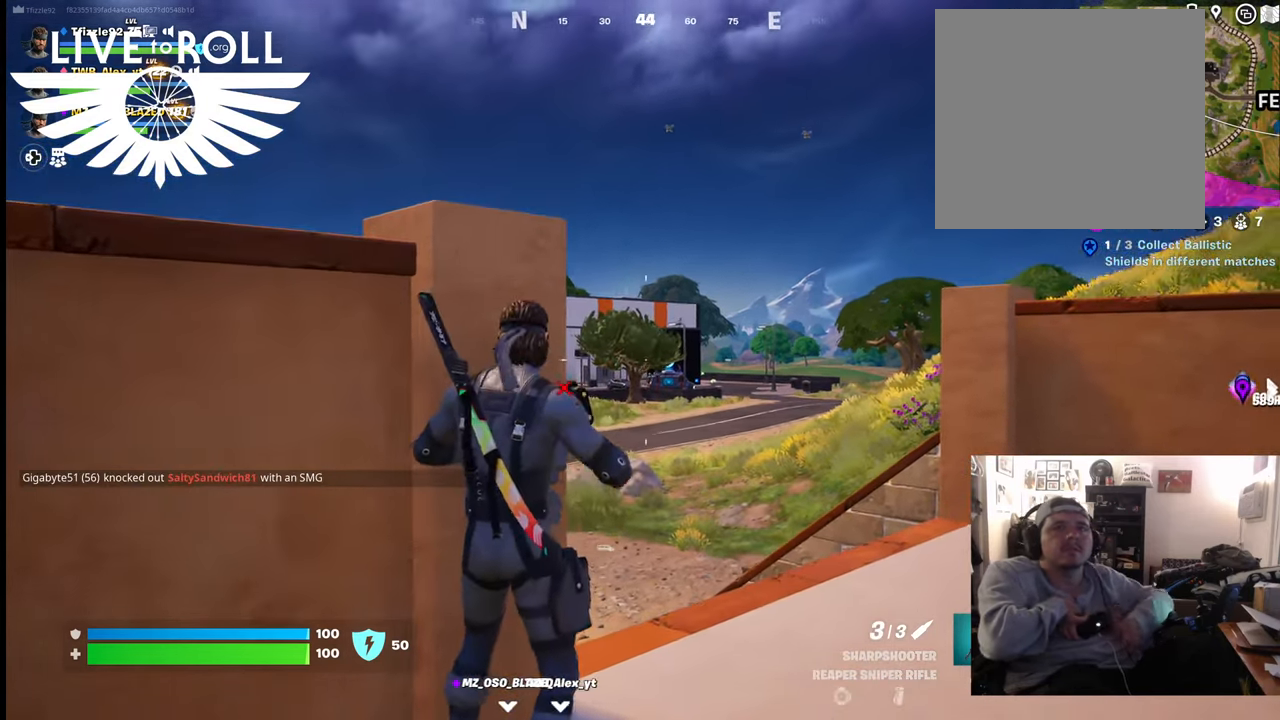
{"buttons": [], "left_stick": "center", "right_stick": "right", "events": []}
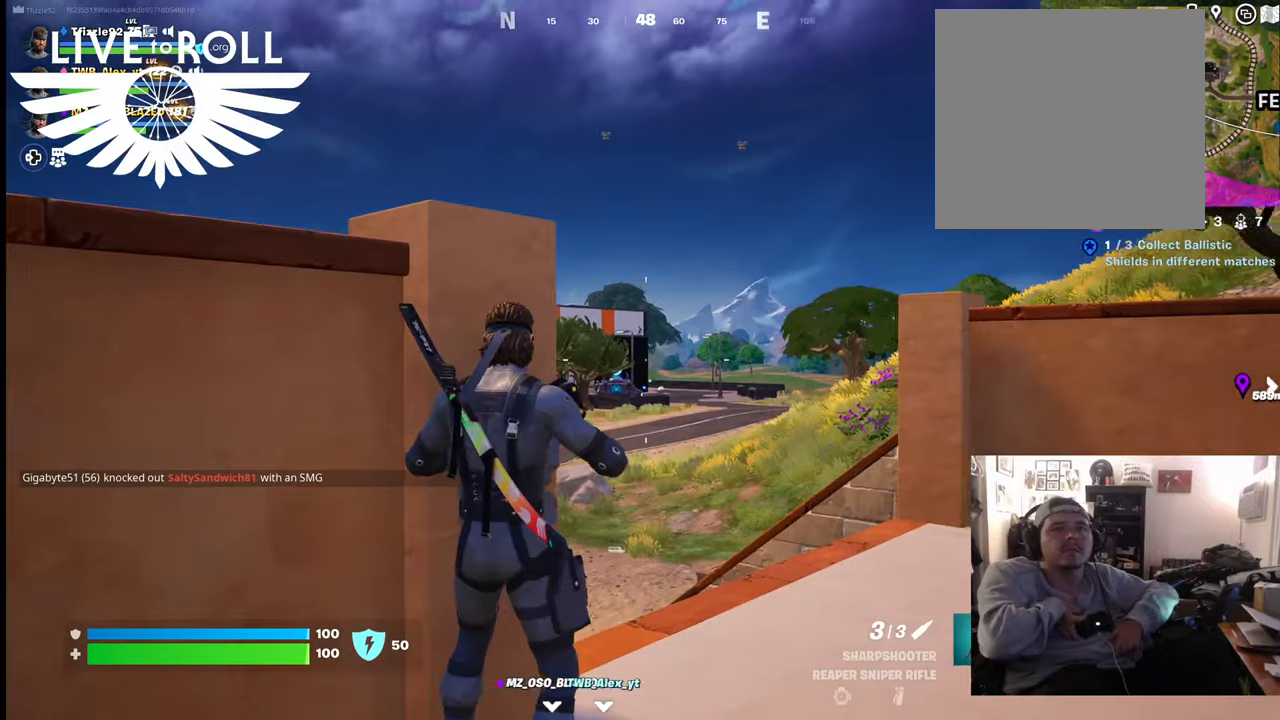
{"buttons": ["L2"], "left_stick": "center", "right_stick": "center", "events": [[234, "right_stick", "center"], [300, "L2", "down"]]}
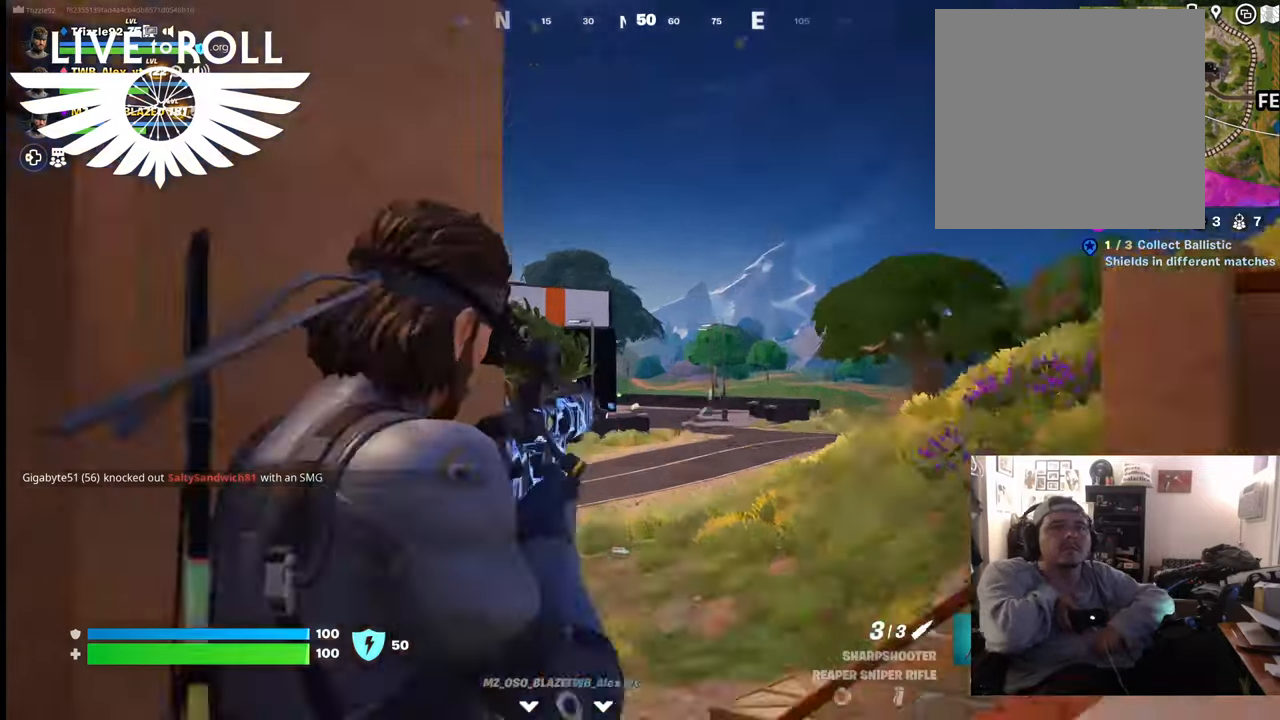
{"buttons": ["L2"], "left_stick": "center", "right_stick": "down", "events": [[500, "right_stick", "down"]]}
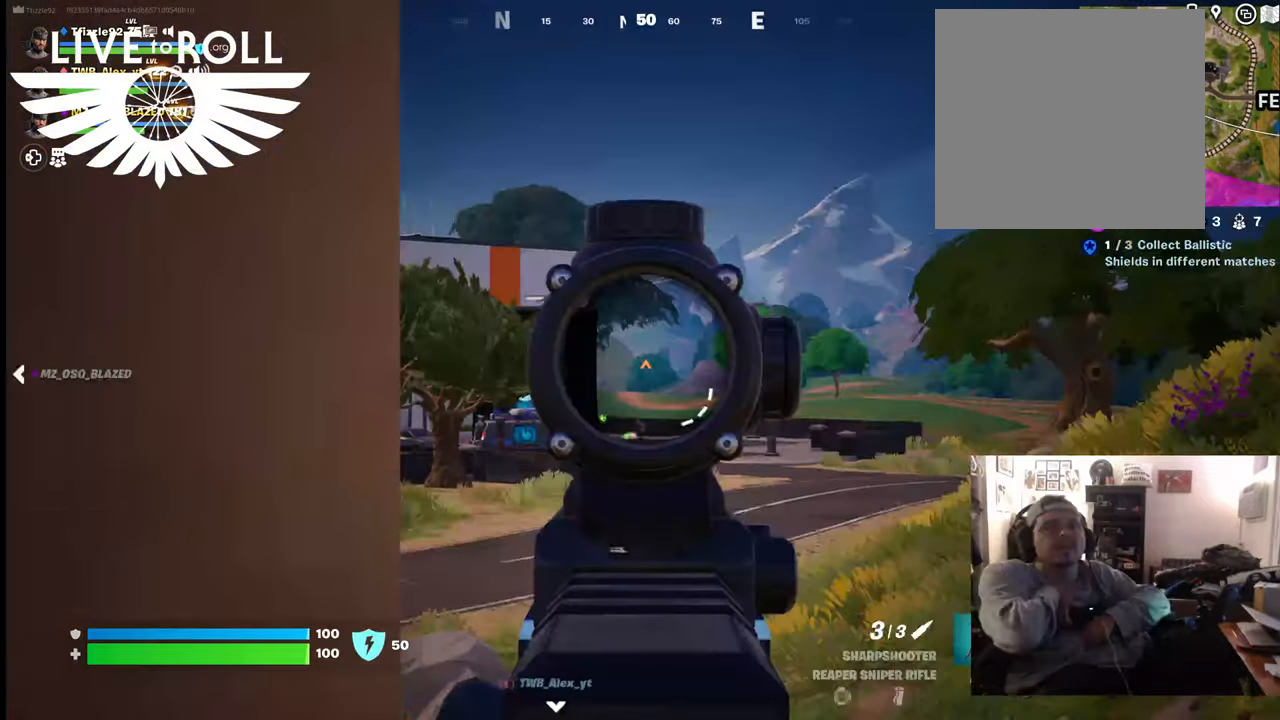
{"buttons": ["L2"], "left_stick": "center", "right_stick": "down", "events": []}
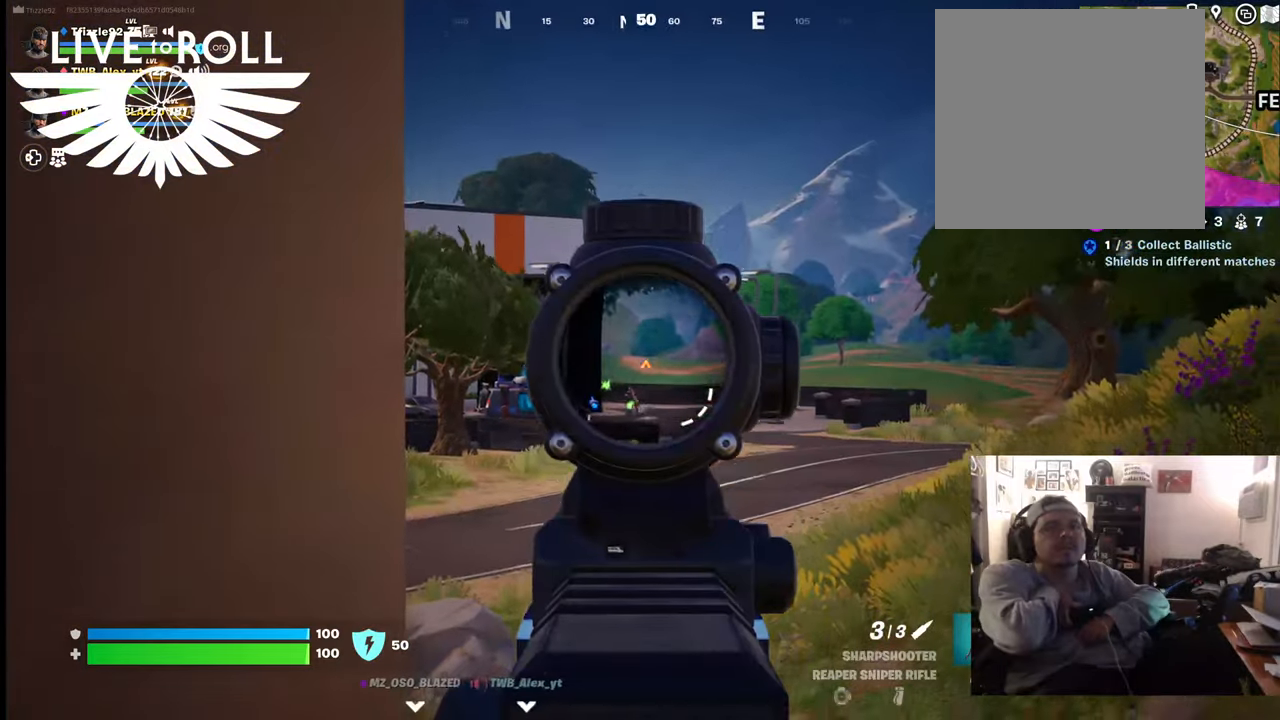
{"buttons": ["L2"], "left_stick": "center", "right_stick": "down-left", "events": [[267, "right_stick", "down-left"]]}
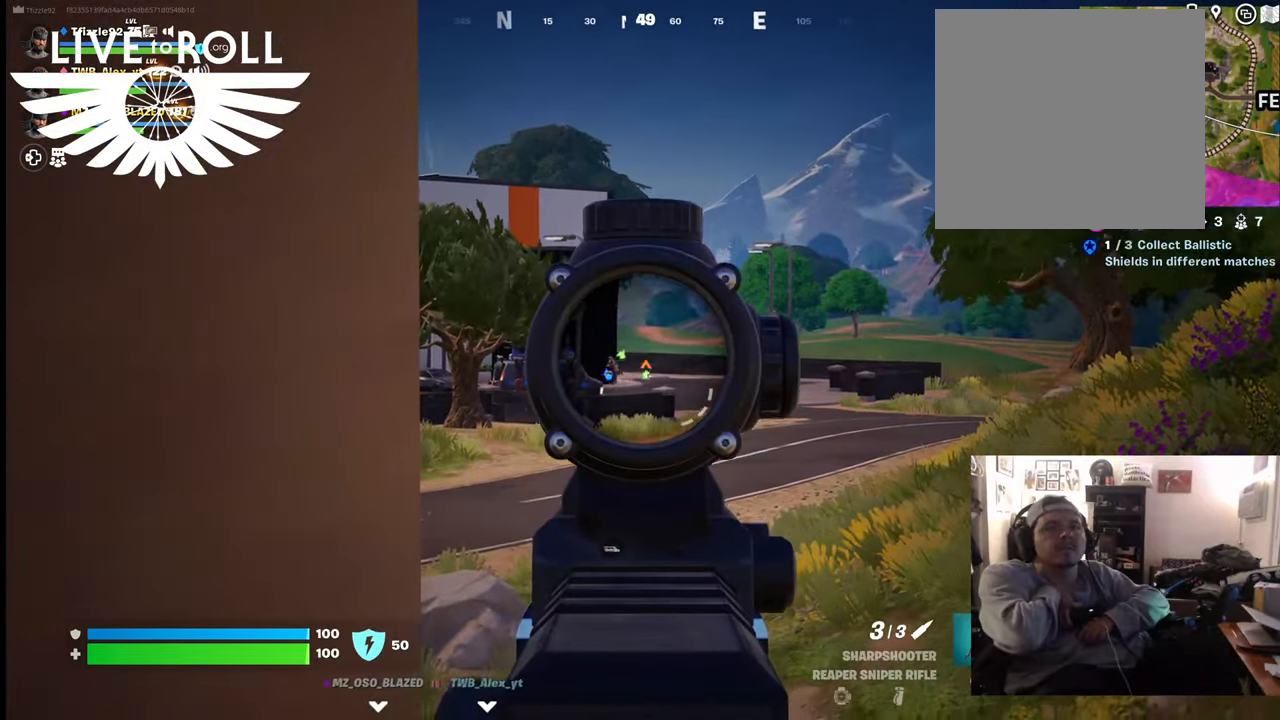
{"buttons": ["L2"], "left_stick": "center", "right_stick": "left", "events": [[367, "right_stick", "left"]]}
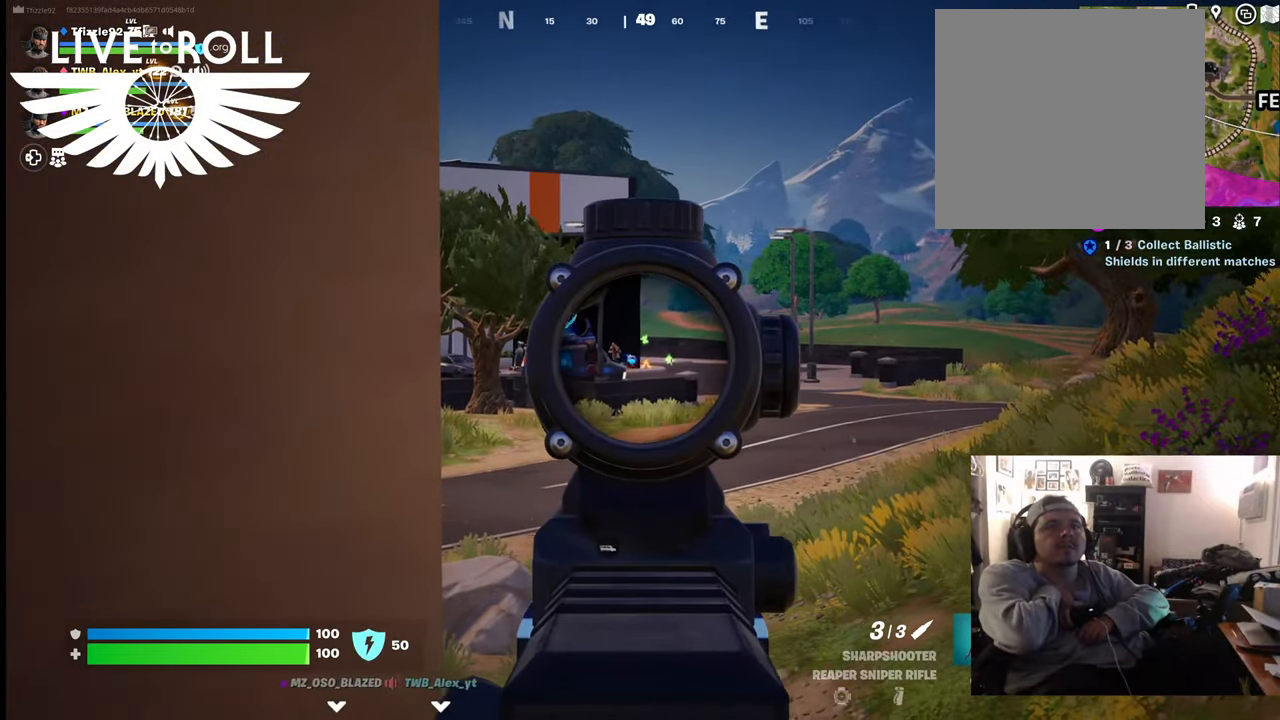
{"buttons": ["L2"], "left_stick": "center", "right_stick": "left", "events": []}